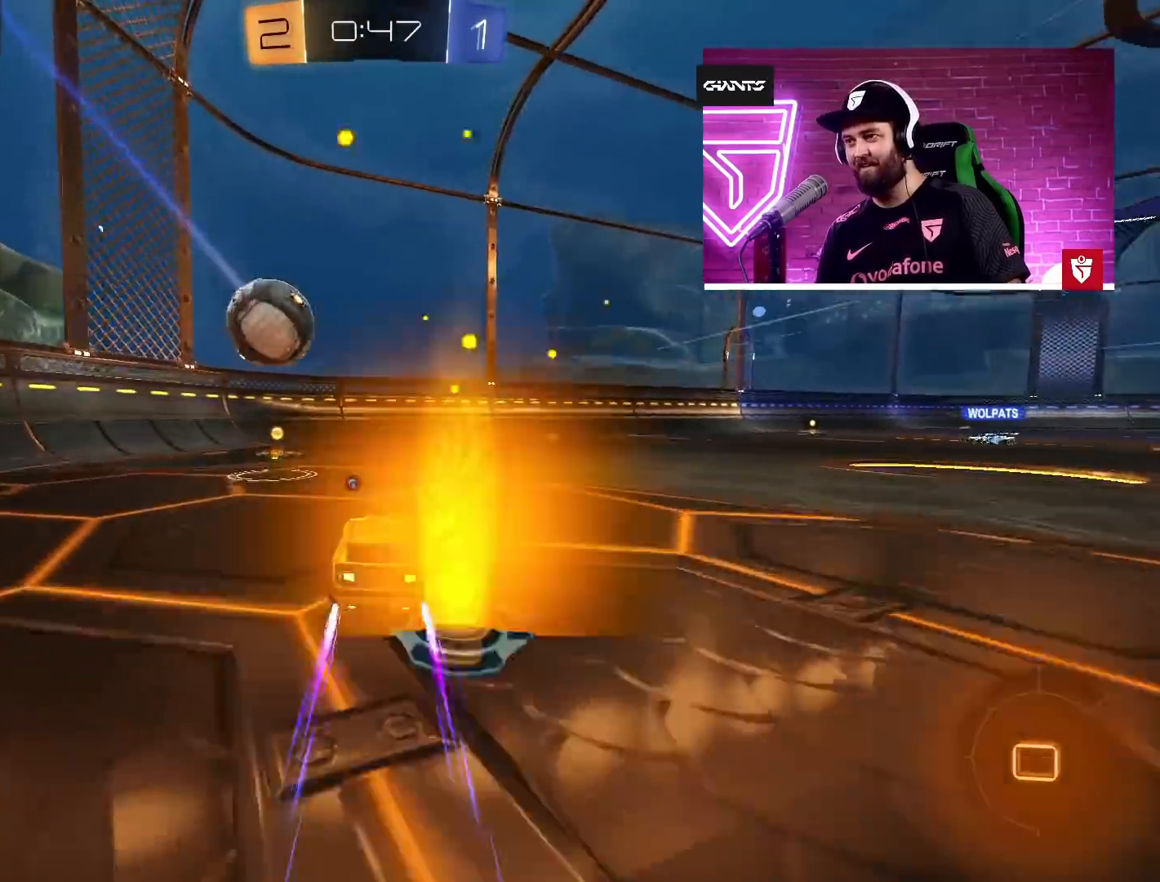
Gameplay with a controller (PlayStation layout); each line is a JSON object with the inputs held at the frame after it. "events" lists button and stick changes between this image and that frame as [ms after this image, input, new state], when the widget could be followed in between.
{"buttons": ["L1", "R2"], "left_stick": "left", "right_stick": "center", "events": [[67, "left_stick", "left"], [167, "L1", "down"], [267, "CROSS", "up"], [317, "TRIANGLE", "down"], [367, "L1", "up"], [450, "TRIANGLE", "up"], [500, "L1", "down"]]}
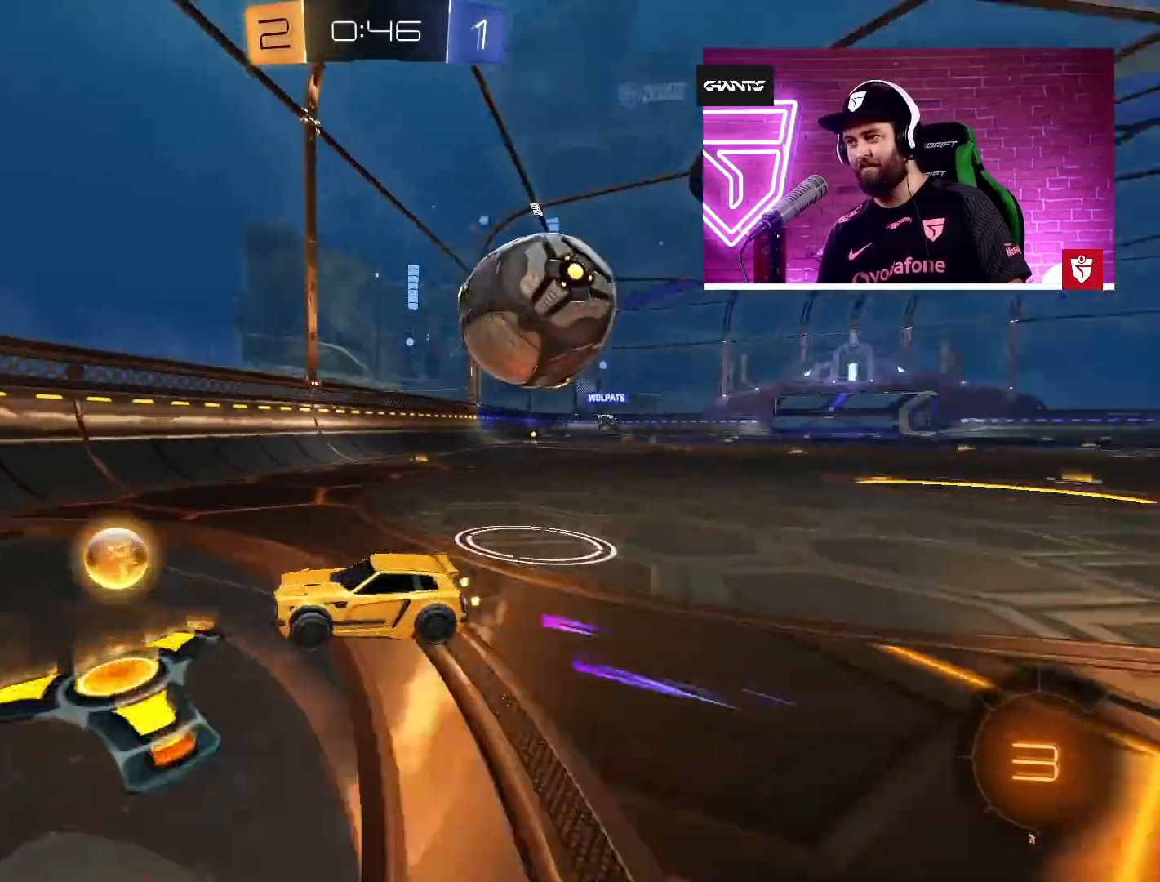
{"buttons": ["R2"], "left_stick": "left", "right_stick": "center", "events": [[133, "L1", "up"]]}
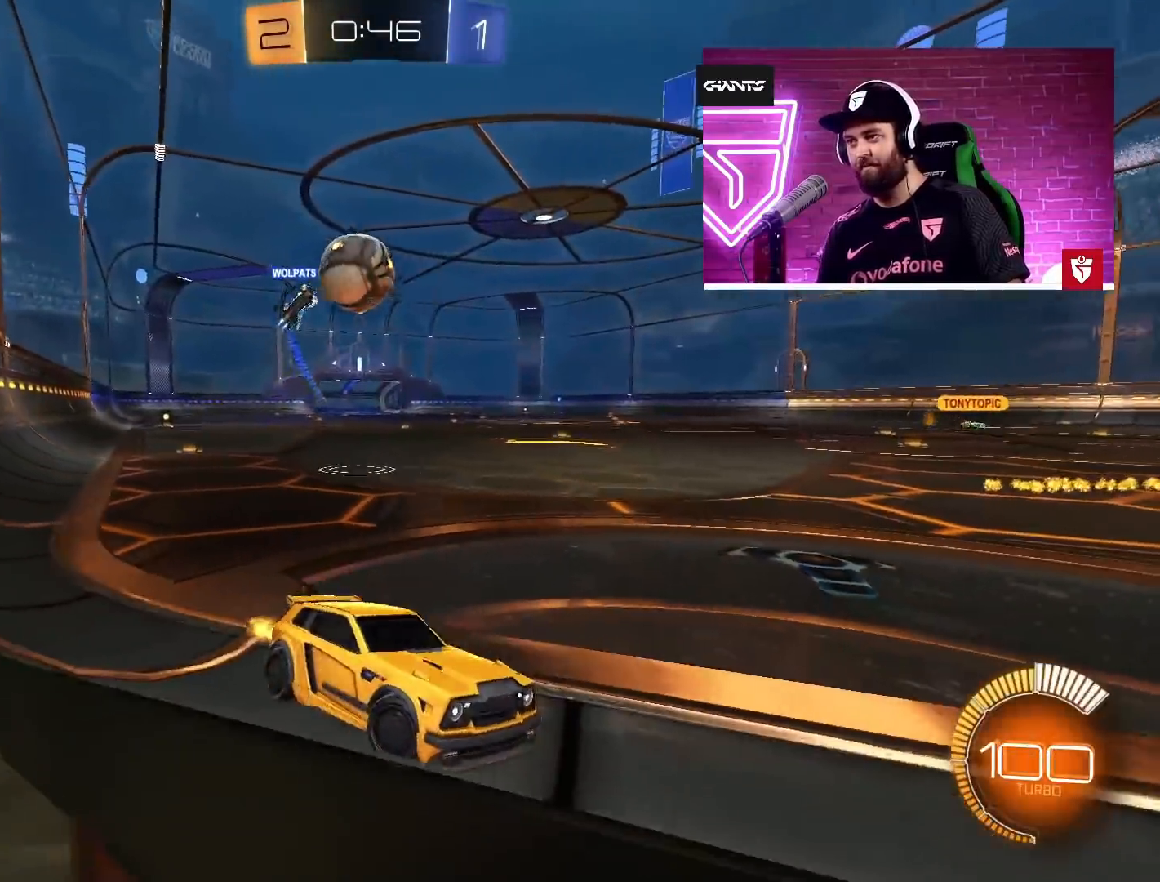
{"buttons": ["TRIANGLE", "R2"], "left_stick": "left", "right_stick": "center", "events": [[100, "left_stick", "center"], [133, "CROSS", "down"], [367, "left_stick", "left"], [433, "CROSS", "up"], [450, "TRIANGLE", "down"]]}
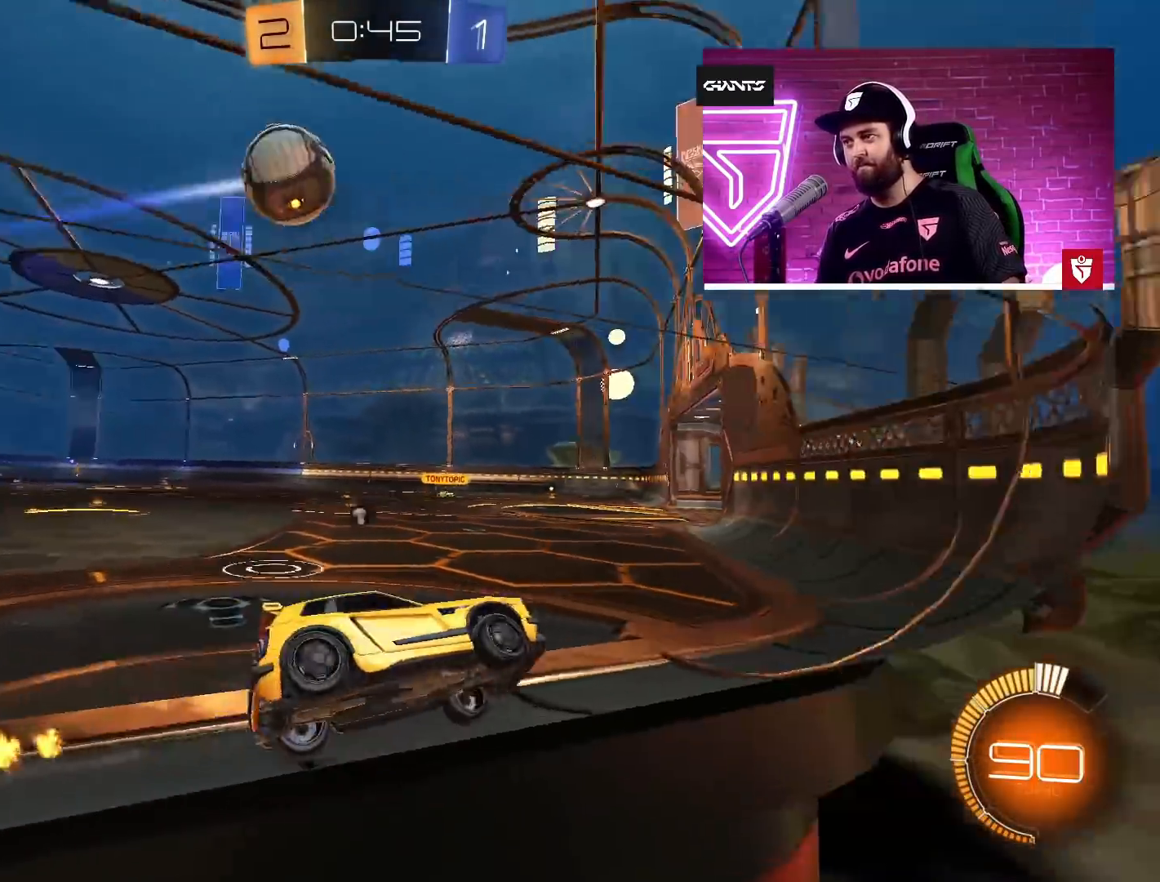
{"buttons": ["R2"], "left_stick": "center", "right_stick": "center", "events": [[50, "TRIANGLE", "up"], [317, "CROSS", "down"], [467, "CROSS", "up"], [467, "left_stick", "center"]]}
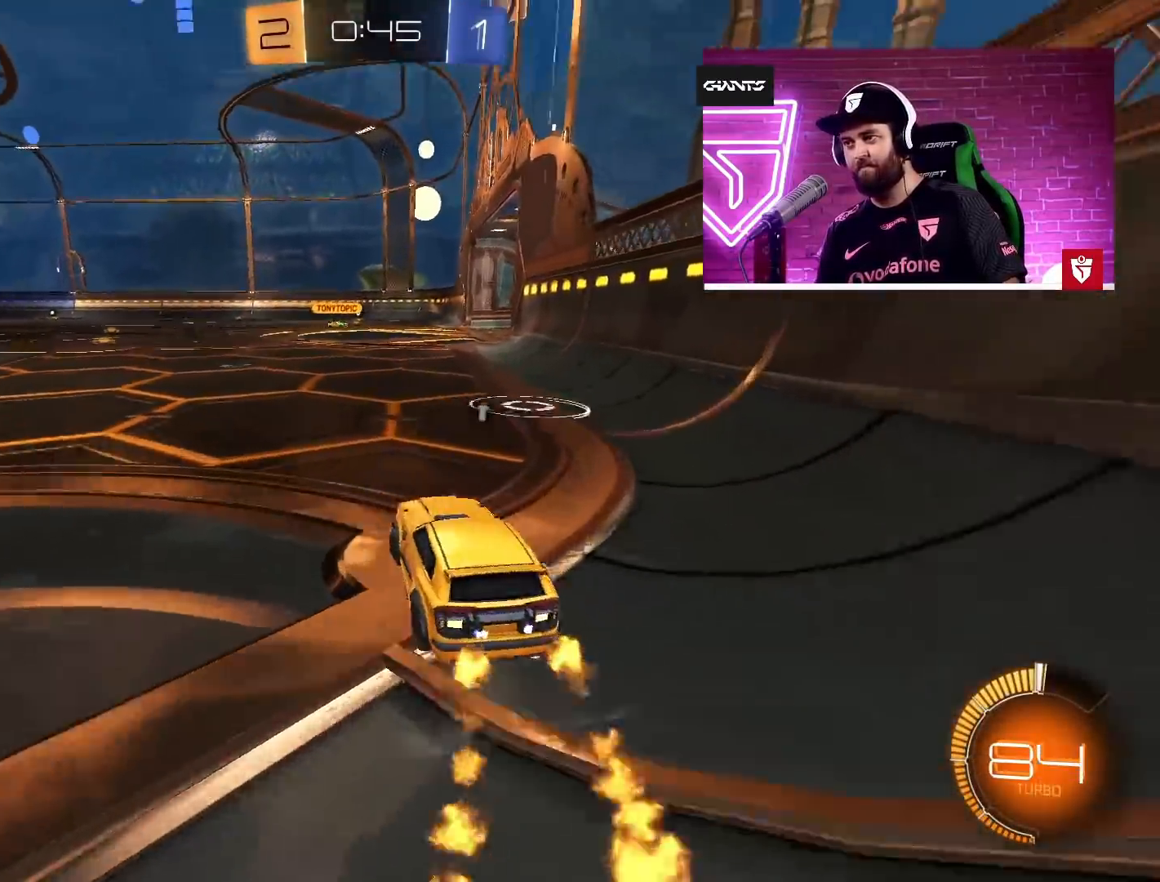
{"buttons": [], "left_stick": "center", "right_stick": "center", "events": [[133, "left_stick", "left"], [233, "left_stick", "center"], [400, "R2", "up"]]}
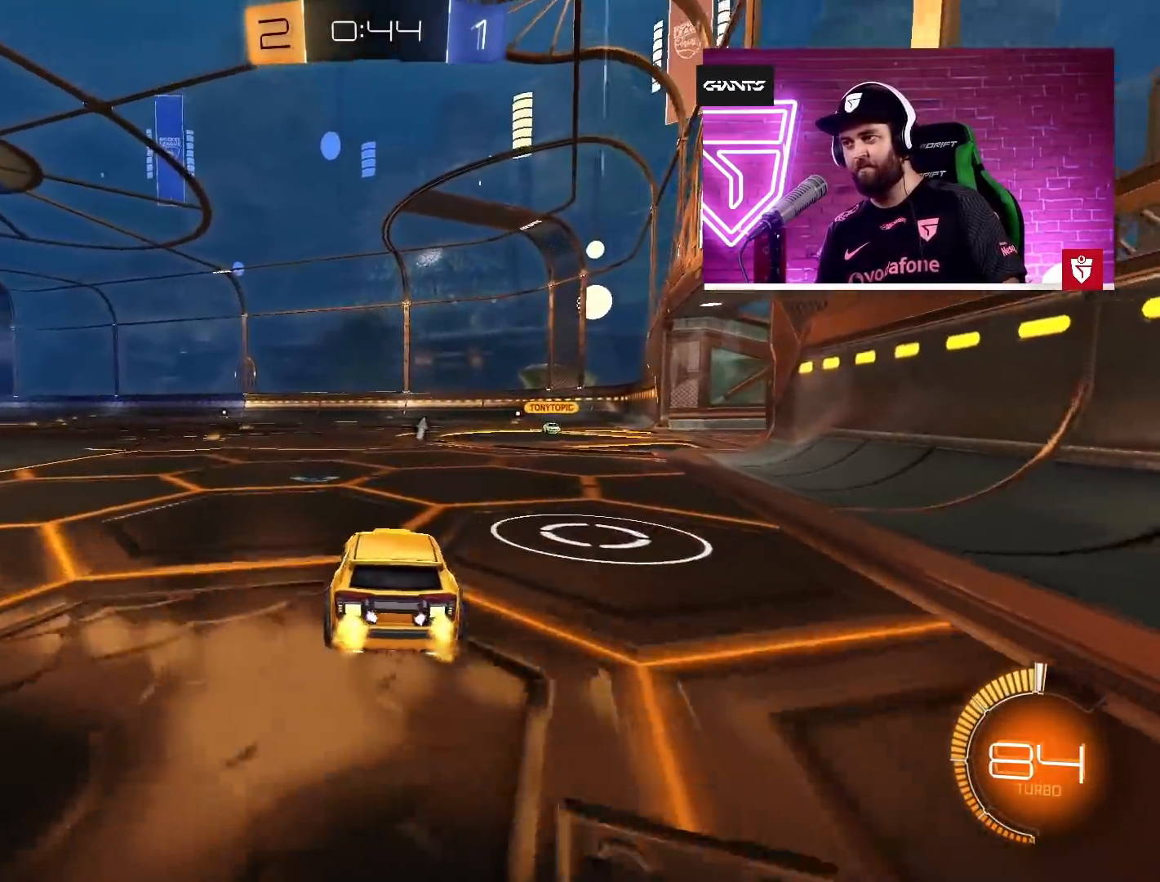
{"buttons": ["R2"], "left_stick": "left", "right_stick": "center", "events": [[133, "left_stick", "left"], [267, "R2", "down"], [367, "left_stick", "center"], [500, "left_stick", "left"]]}
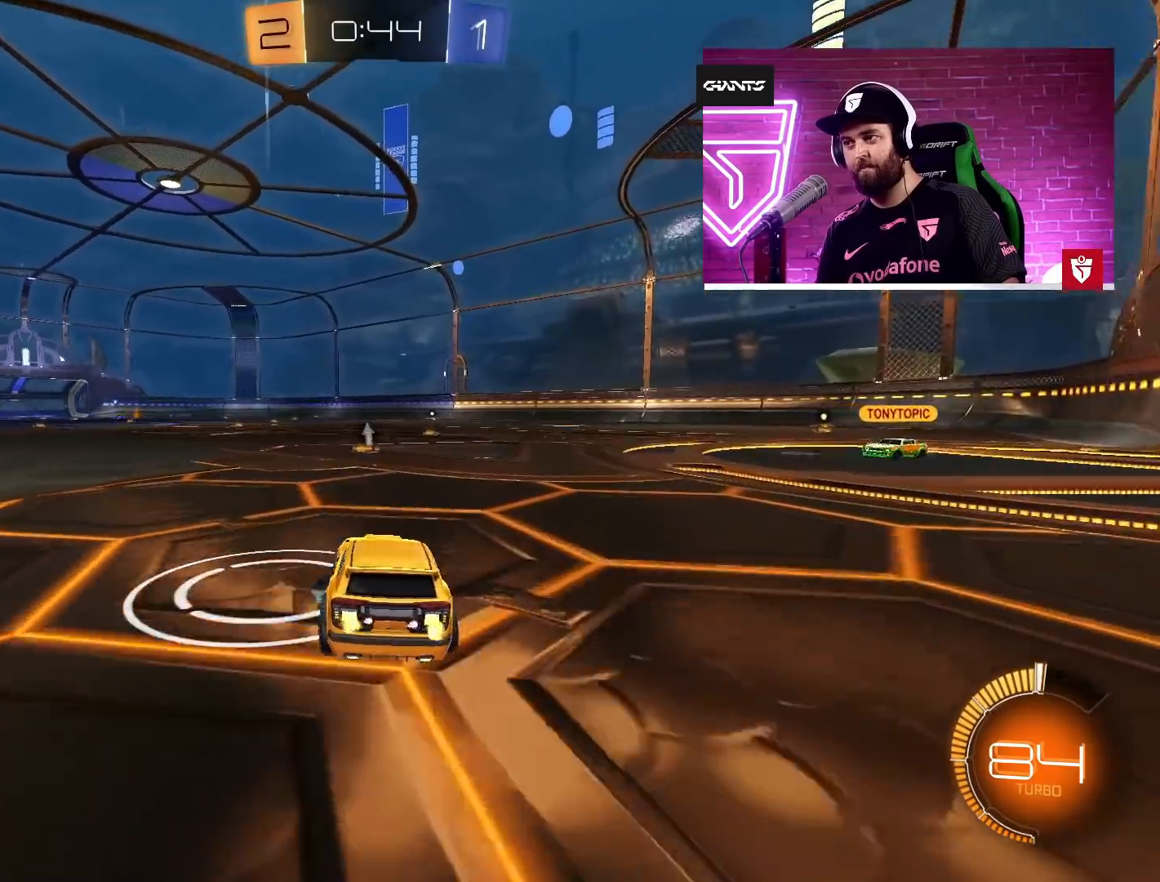
{"buttons": ["CROSS", "R2"], "left_stick": "left", "right_stick": "center", "events": [[167, "left_stick", "center"], [283, "R2", "up"], [367, "left_stick", "left"], [500, "CROSS", "down"], [500, "R2", "down"]]}
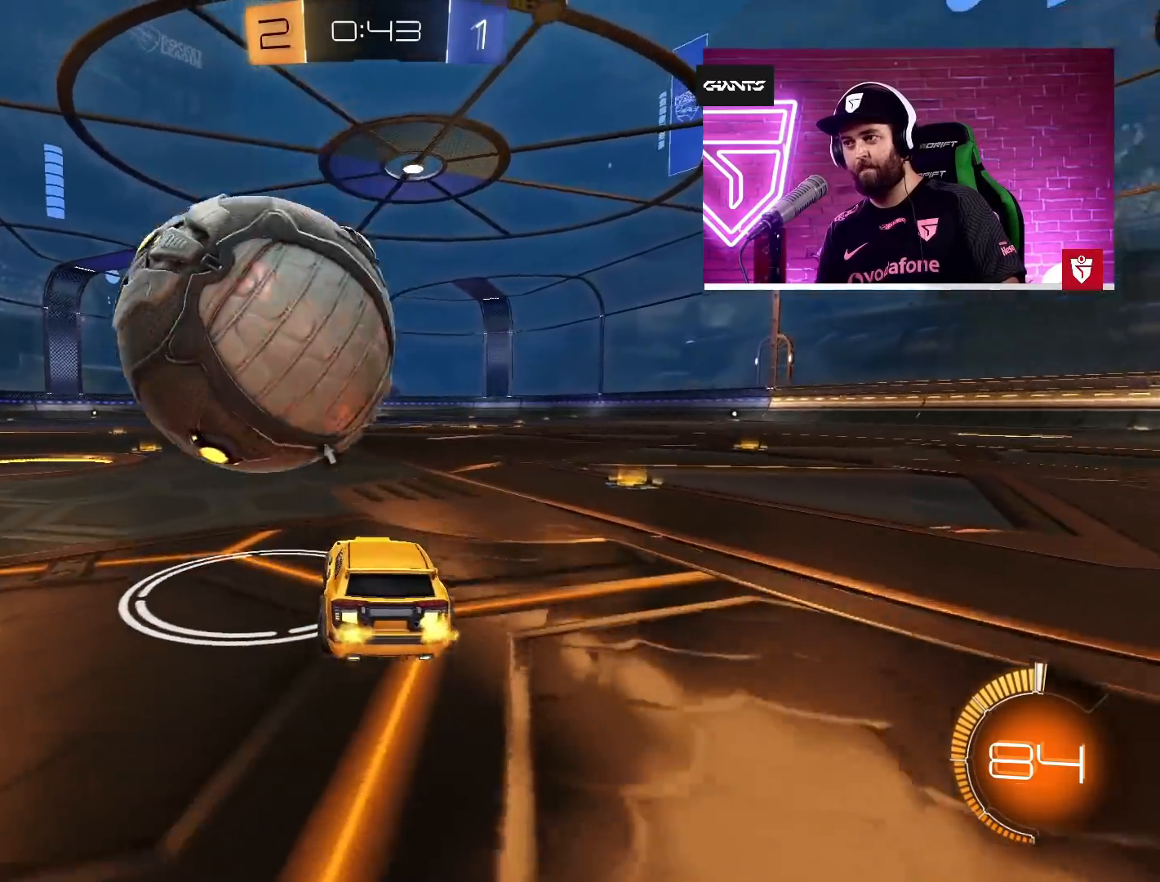
{"buttons": ["CROSS", "R2"], "left_stick": "right", "right_stick": "center", "events": [[267, "left_stick", "center"], [483, "left_stick", "right"]]}
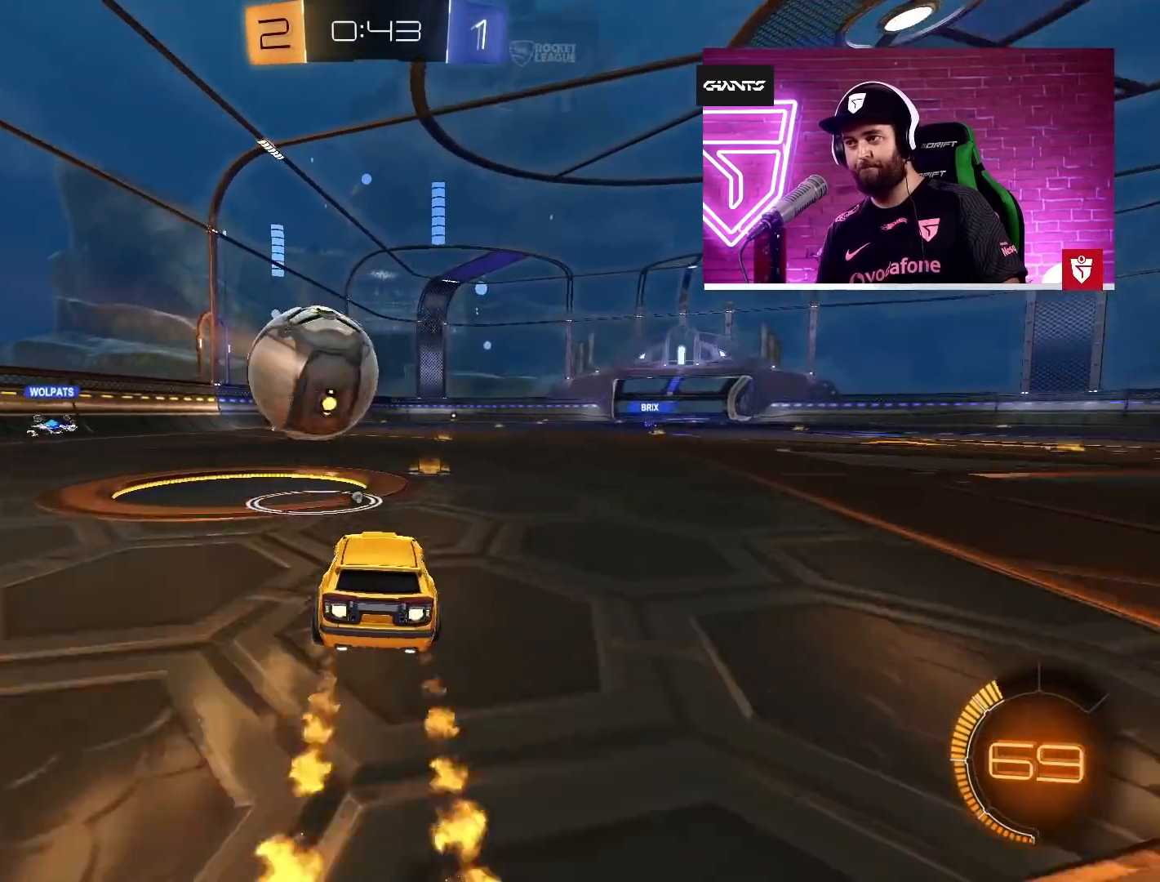
{"buttons": ["CROSS", "R2"], "left_stick": "center", "right_stick": "center", "events": [[33, "left_stick", "center"], [233, "left_stick", "left"], [333, "left_stick", "center"], [433, "left_stick", "right"], [500, "left_stick", "center"]]}
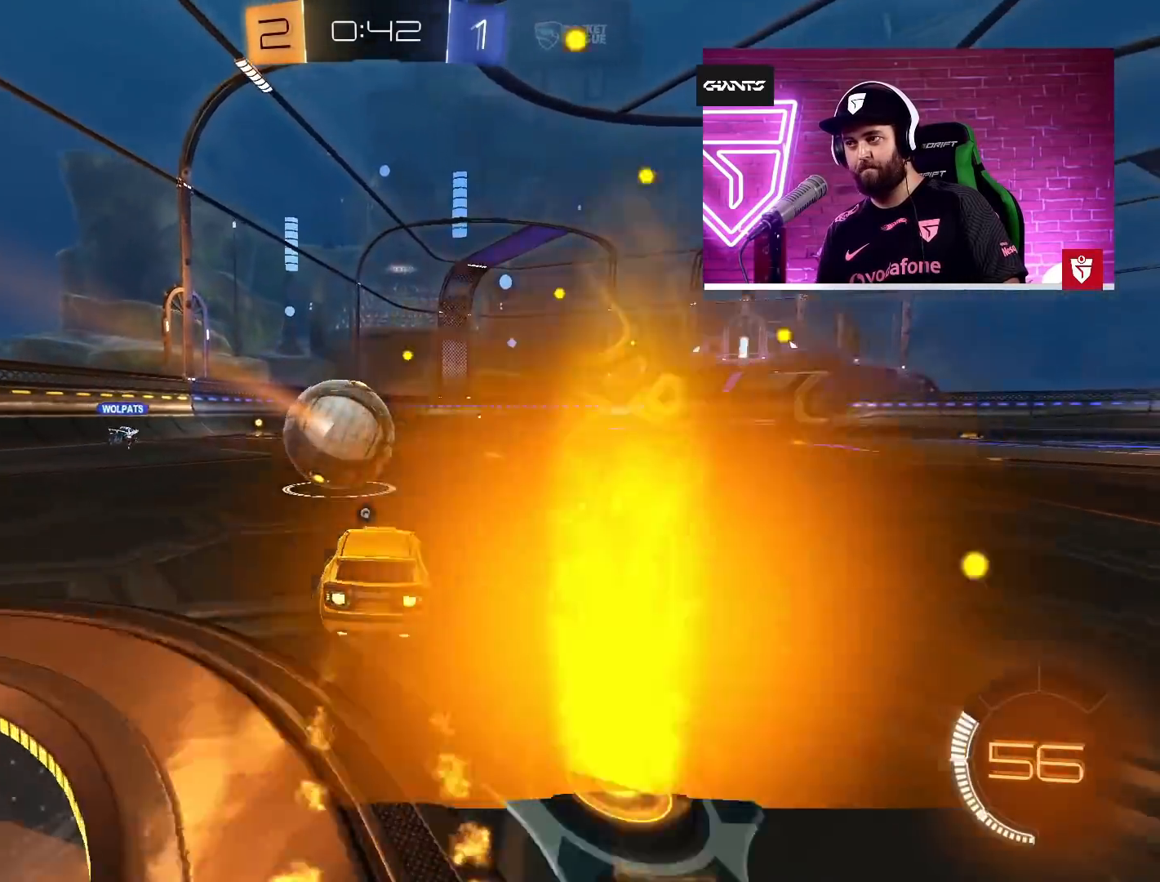
{"buttons": [], "left_stick": "center", "right_stick": "center", "events": [[217, "CROSS", "up"], [300, "R2", "up"]]}
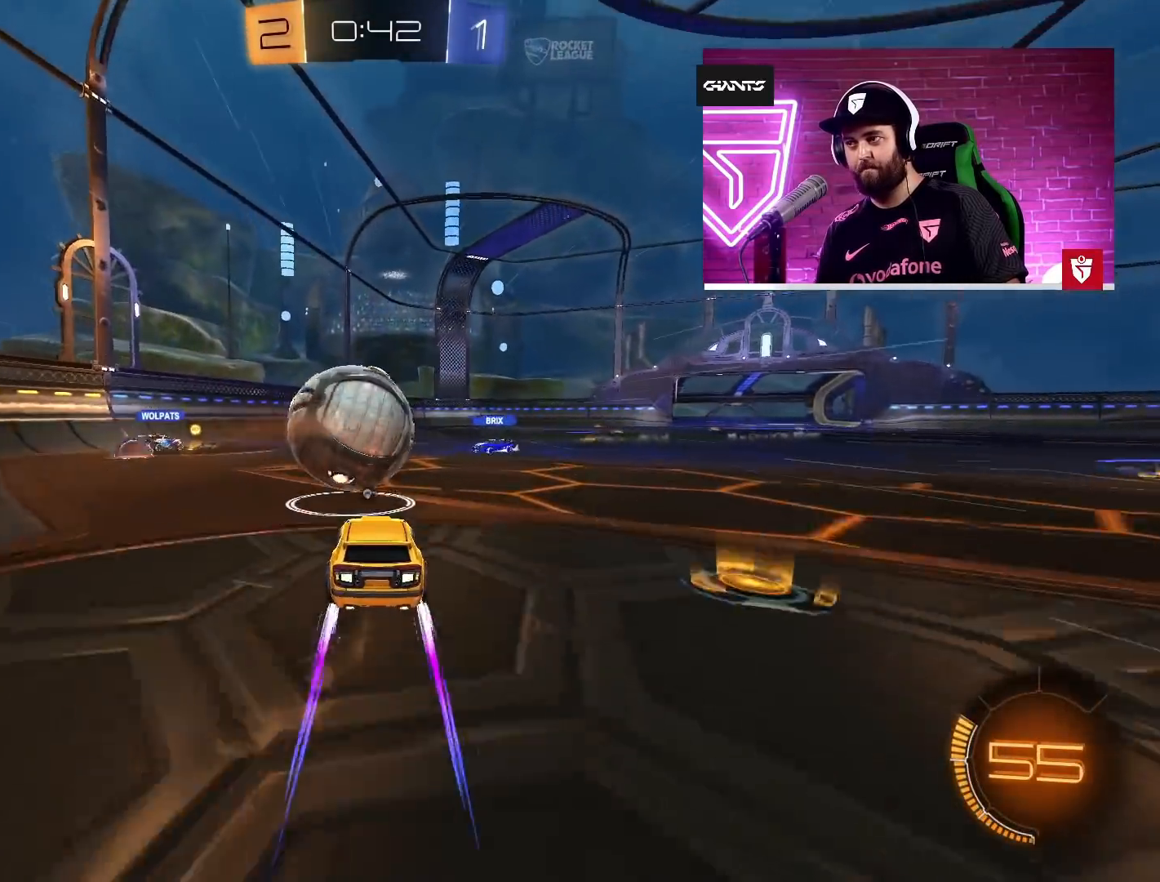
{"buttons": ["L1", "R2"], "left_stick": "up-right", "right_stick": "center", "events": [[67, "left_stick", "left"], [133, "SQUARE", "down"], [150, "R2", "down"], [200, "L1", "down"], [217, "SQUARE", "up"], [217, "left_stick", "up-right"], [283, "SQUARE", "down"], [500, "SQUARE", "up"]]}
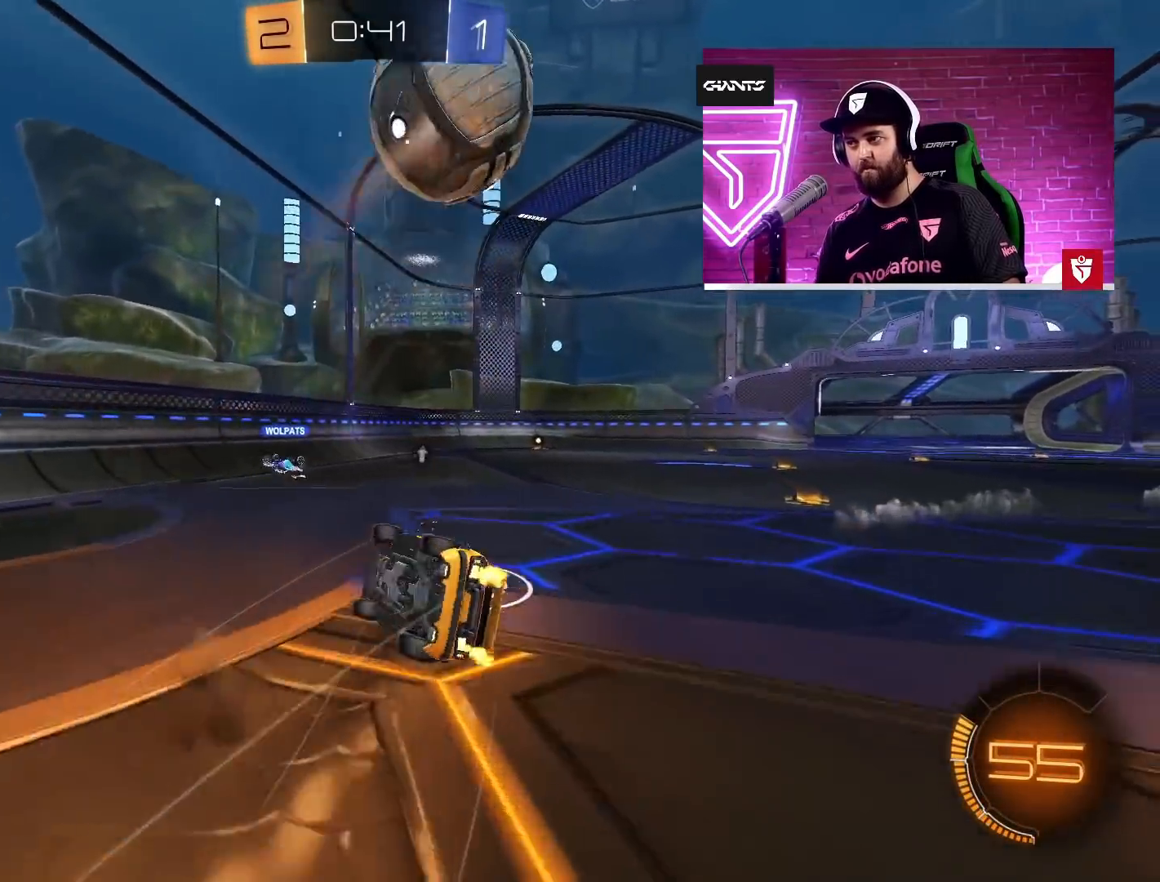
{"buttons": ["TRIANGLE", "R2"], "left_stick": "center", "right_stick": "center", "events": [[217, "L1", "up"], [383, "TRIANGLE", "down"], [483, "left_stick", "center"]]}
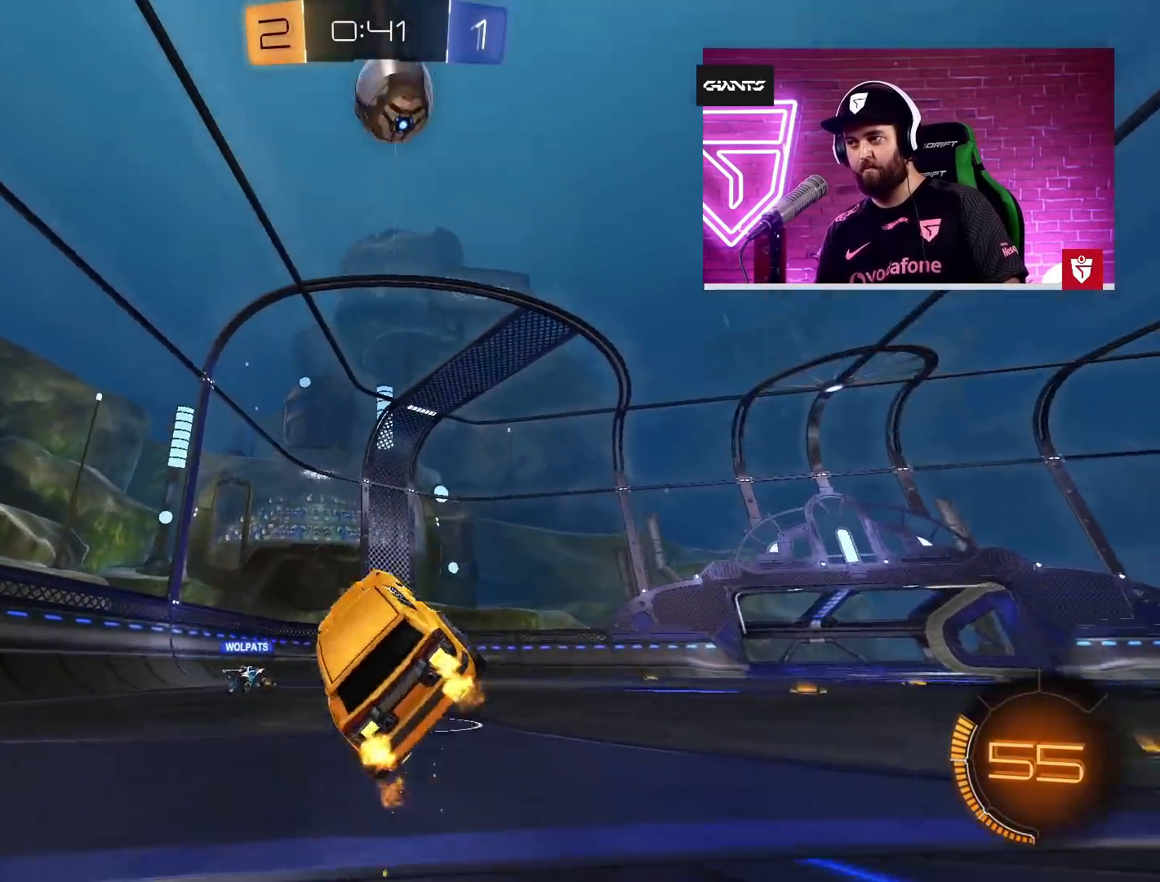
{"buttons": ["R2"], "left_stick": "center", "right_stick": "center", "events": [[33, "TRIANGLE", "up"]]}
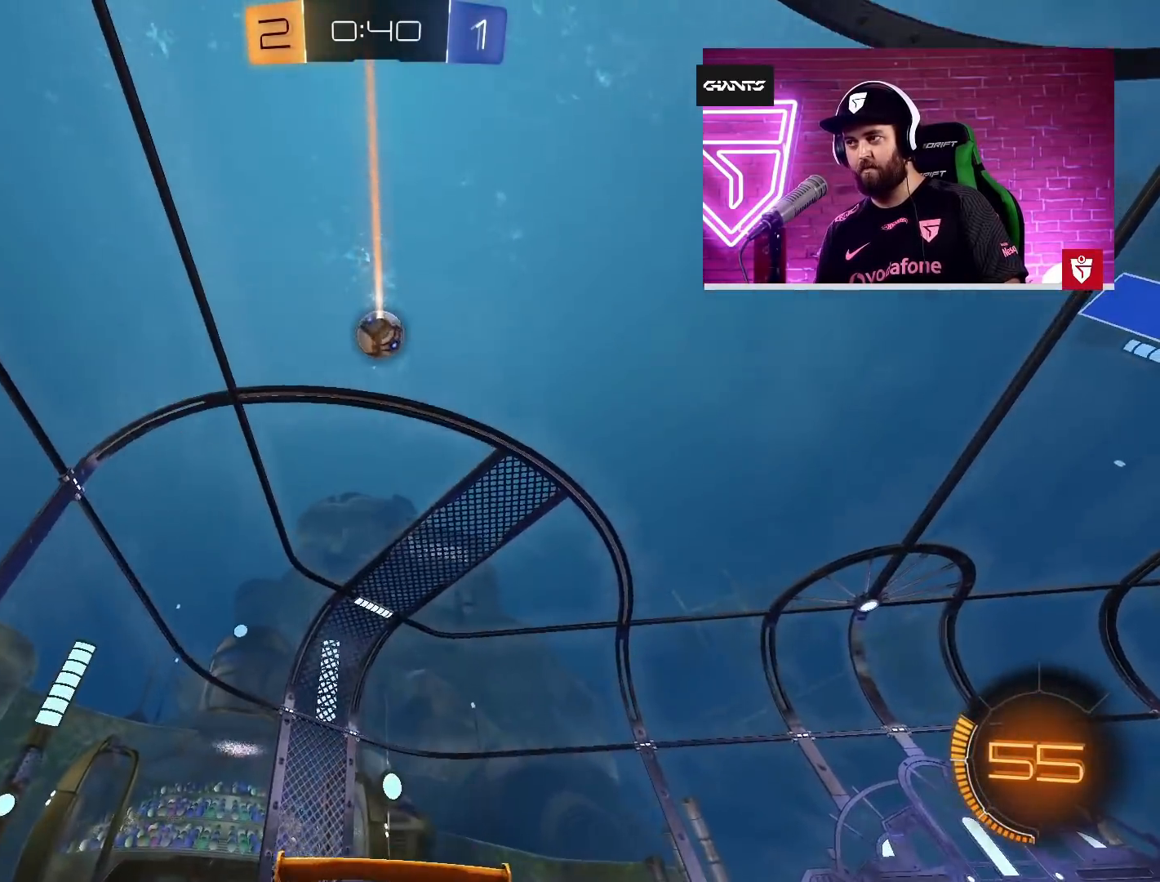
{"buttons": ["R2"], "left_stick": "center", "right_stick": "center", "events": []}
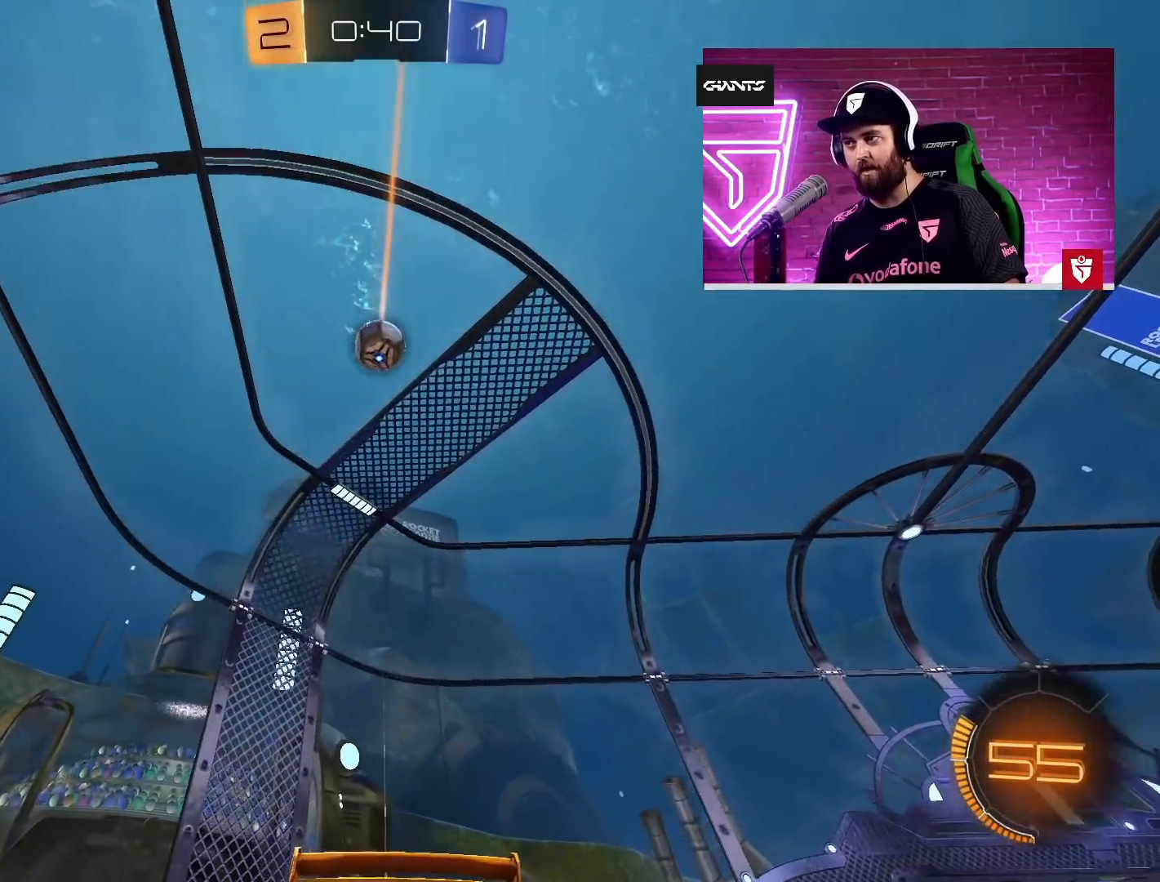
{"buttons": ["R2"], "left_stick": "center", "right_stick": "center", "events": [[200, "L2", "down"], [217, "R2", "up"], [300, "left_stick", "right"], [433, "R2", "down"], [433, "left_stick", "center"], [483, "L2", "up"]]}
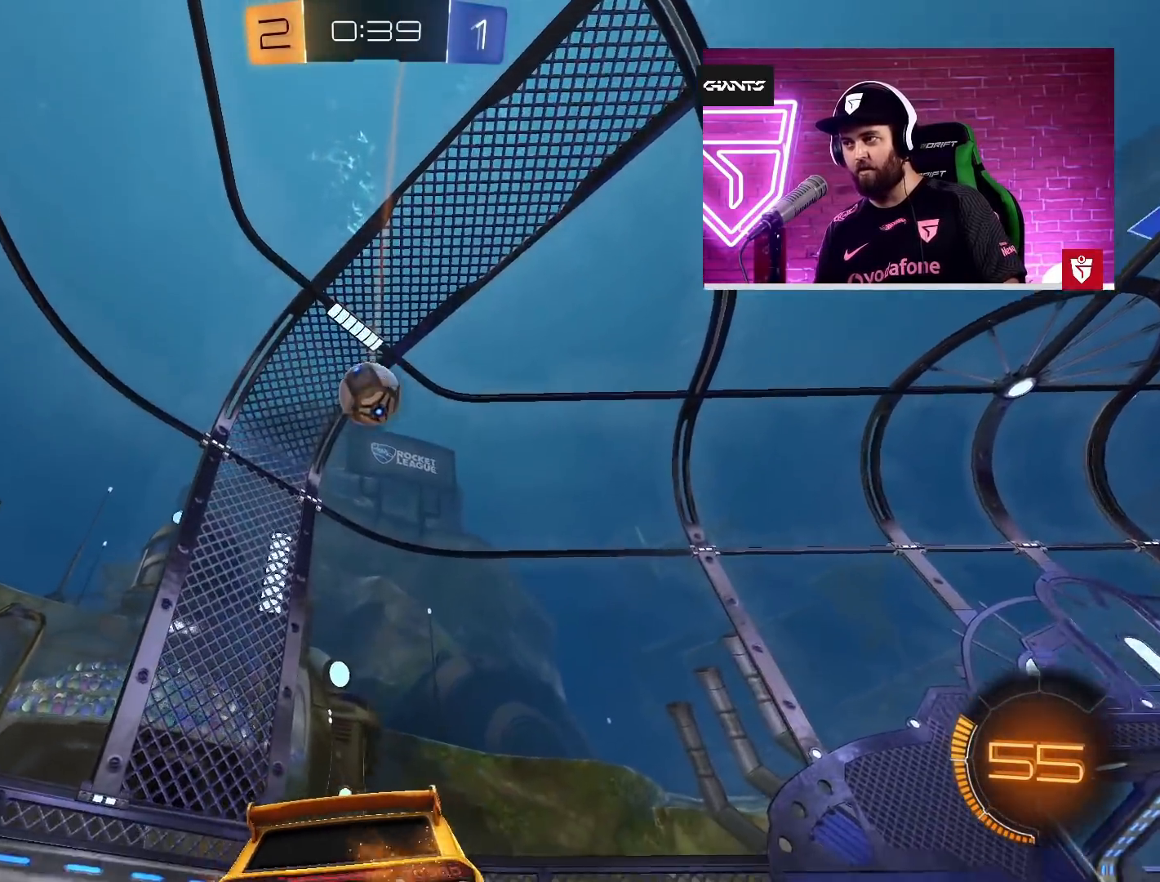
{"buttons": [], "left_stick": "center", "right_stick": "center", "events": [[33, "left_stick", "right"], [133, "left_stick", "center"], [467, "R2", "up"]]}
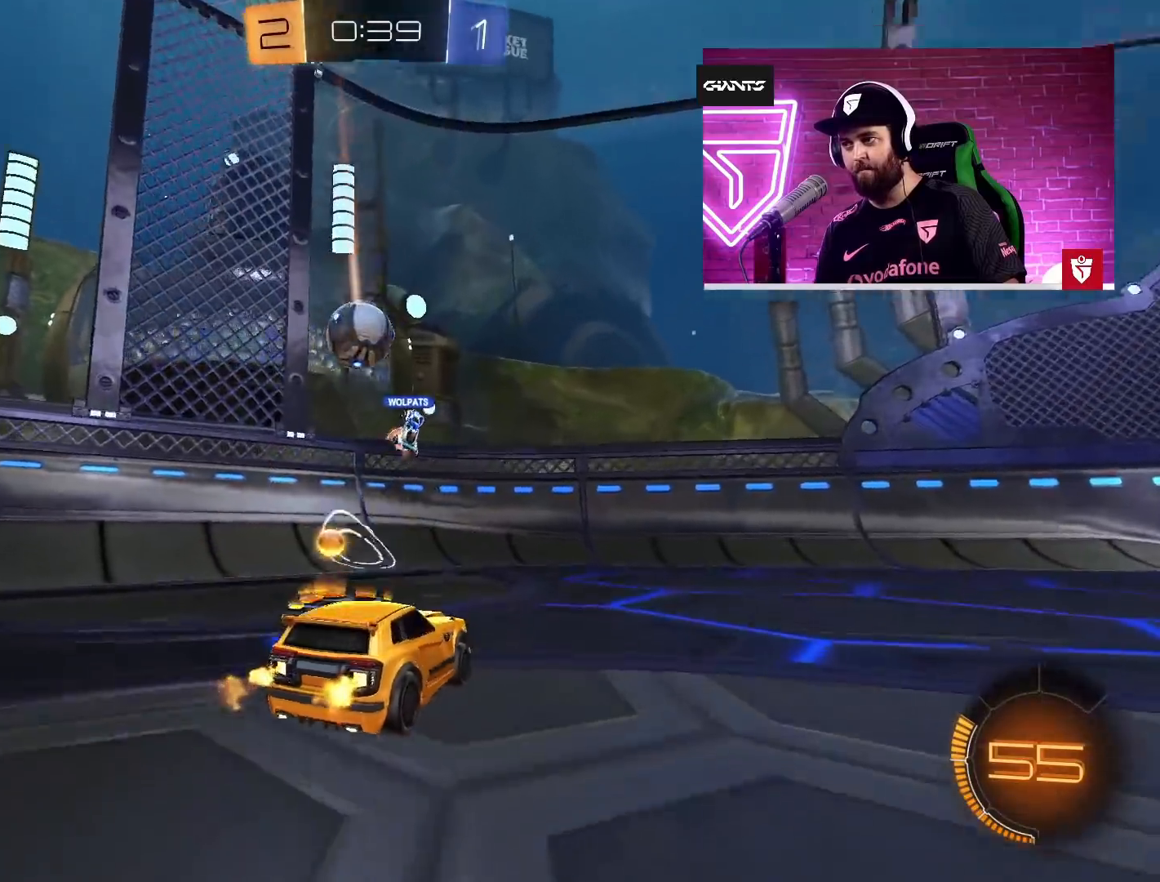
{"buttons": ["R2"], "left_stick": "center", "right_stick": "center", "events": [[17, "L2", "down"], [17, "left_stick", "right"], [167, "R2", "down"], [183, "L2", "up"], [250, "R2", "up"], [383, "R2", "down"], [433, "left_stick", "center"]]}
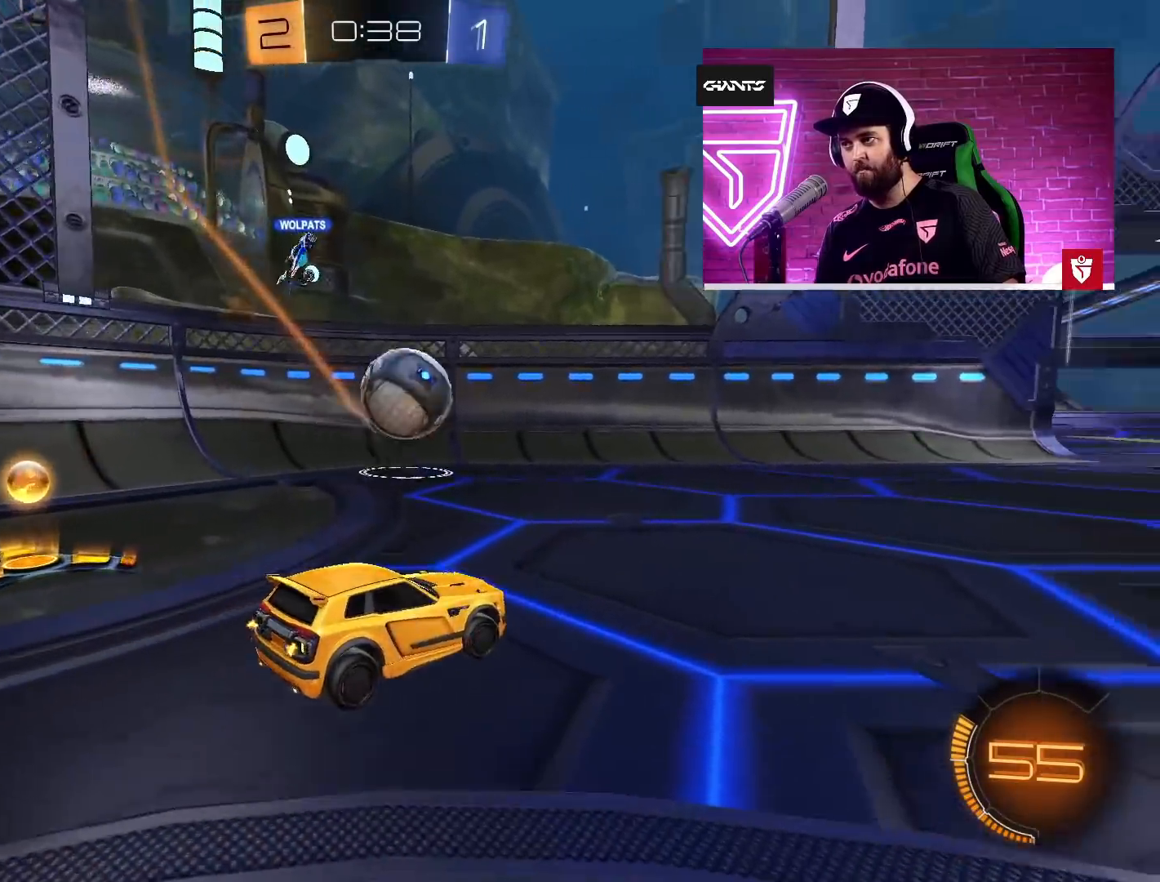
{"buttons": ["R2"], "left_stick": "down-right", "right_stick": "center", "events": [[167, "left_stick", "right"], [283, "SQUARE", "down"], [317, "left_stick", "down-left"], [483, "SQUARE", "up"], [500, "left_stick", "down-right"]]}
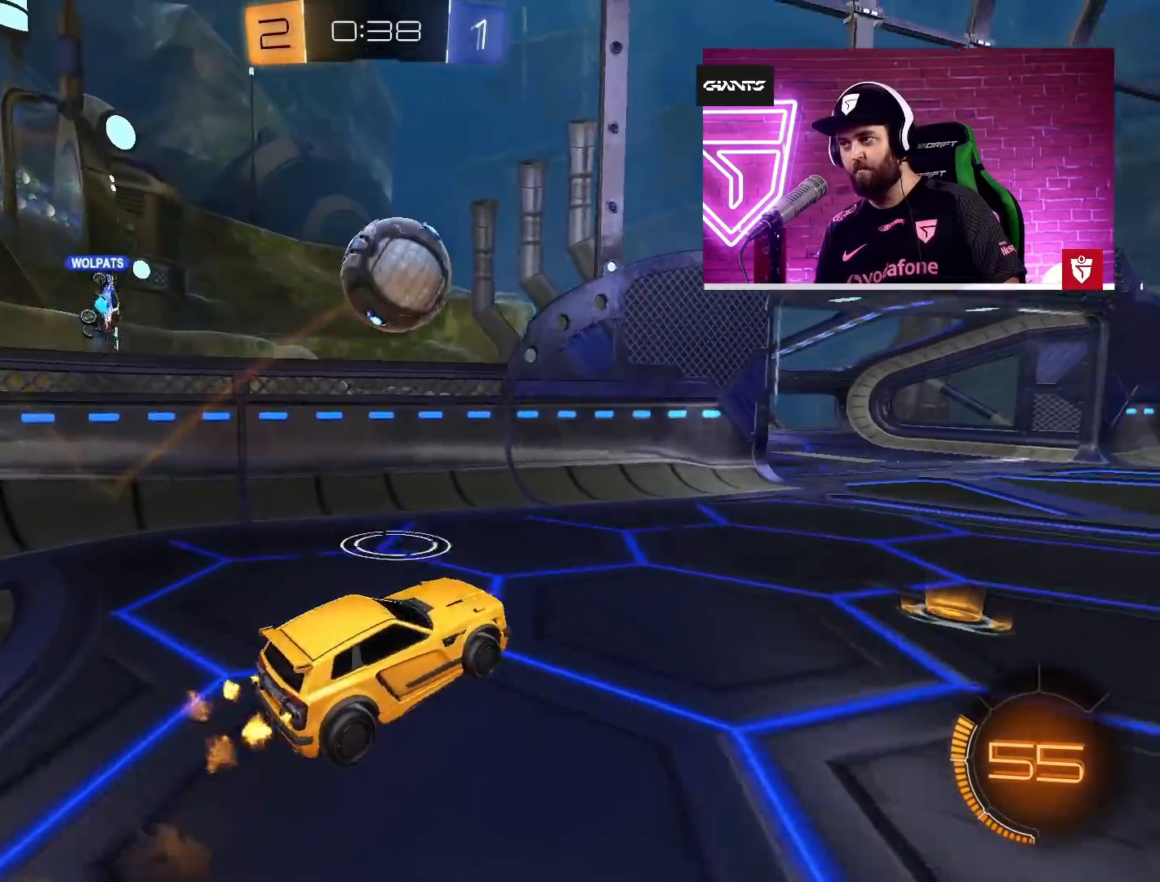
{"buttons": [], "left_stick": "left", "right_stick": "center", "events": [[33, "left_stick", "right"], [67, "CROSS", "down"], [167, "left_stick", "center"], [267, "left_stick", "left"], [467, "CROSS", "up"], [467, "R2", "up"]]}
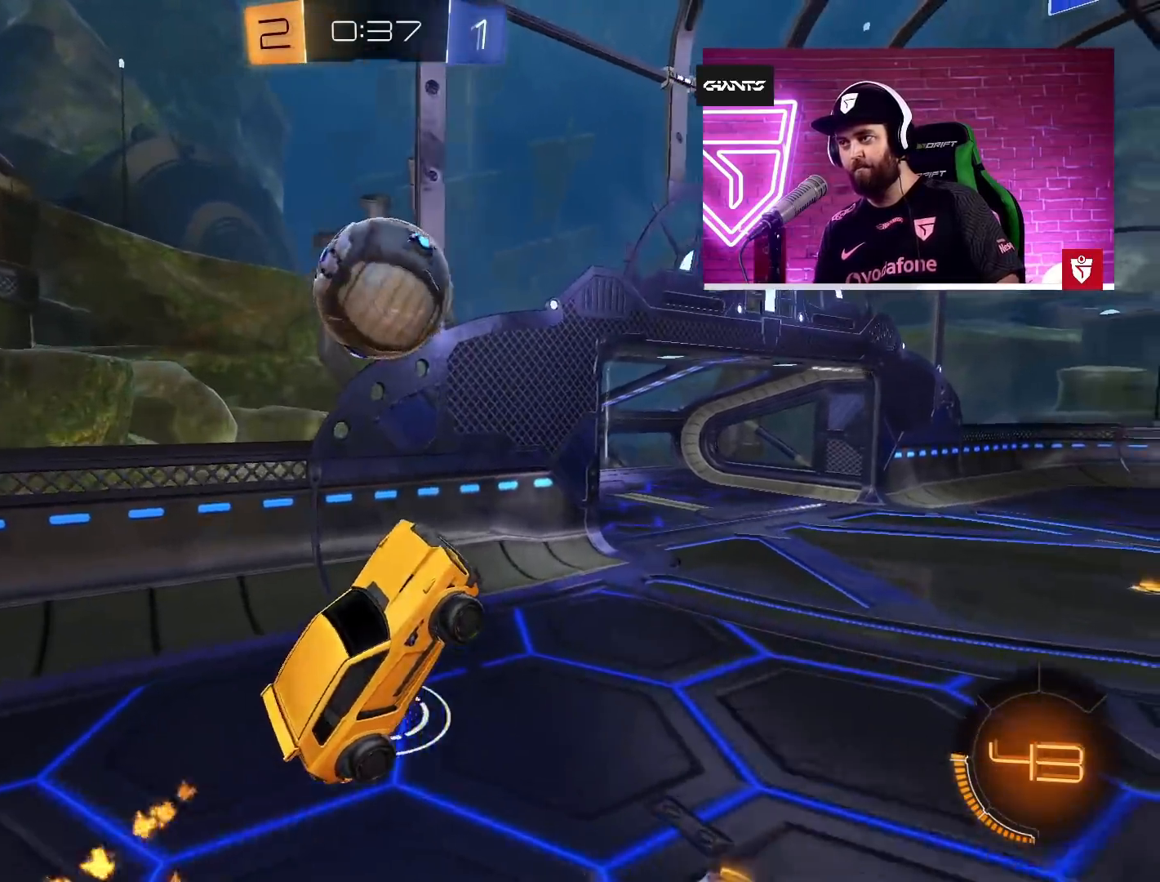
{"buttons": [], "left_stick": "up-left", "right_stick": "center", "events": [[150, "CROSS", "down"], [150, "R2", "down"], [150, "left_stick", "center"], [233, "left_stick", "up-right"], [283, "left_stick", "up-left"], [333, "CROSS", "up"], [350, "R2", "up"]]}
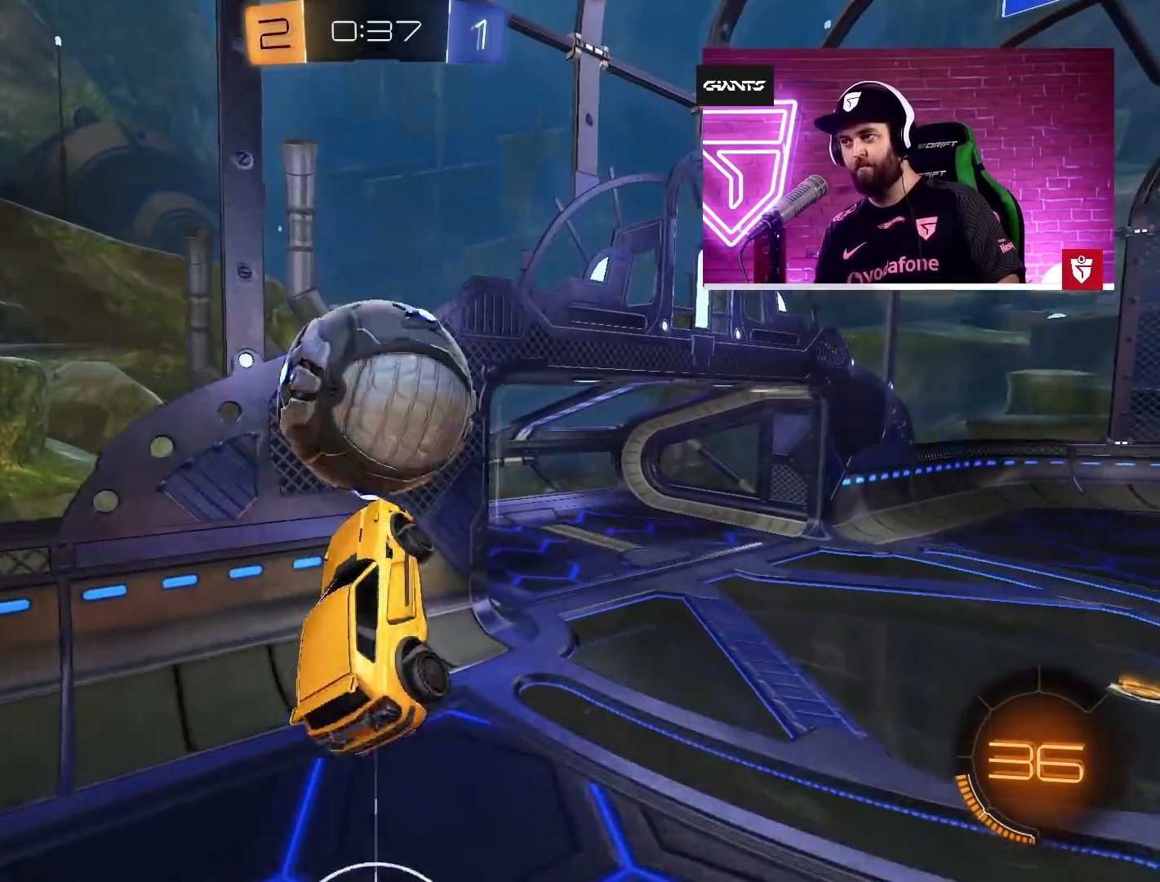
{"buttons": ["R2"], "left_stick": "up", "right_stick": "center", "events": [[17, "R2", "down"], [50, "L1", "down"], [67, "SQUARE", "down"], [67, "left_stick", "up"], [250, "SQUARE", "up"], [300, "L1", "up"]]}
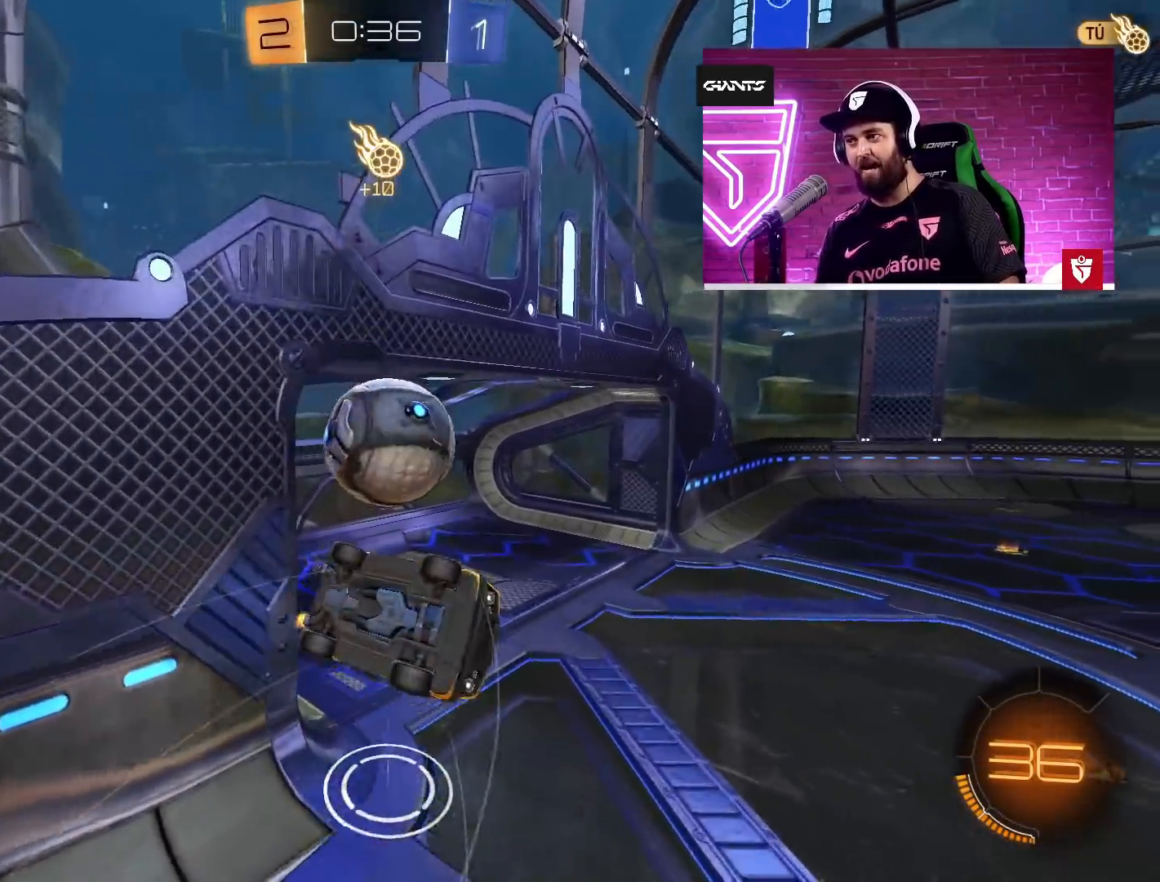
{"buttons": [], "left_stick": "down-right", "right_stick": "center", "events": [[117, "left_stick", "up-right"], [150, "R2", "up"], [250, "left_stick", "center"], [350, "left_stick", "down-right"]]}
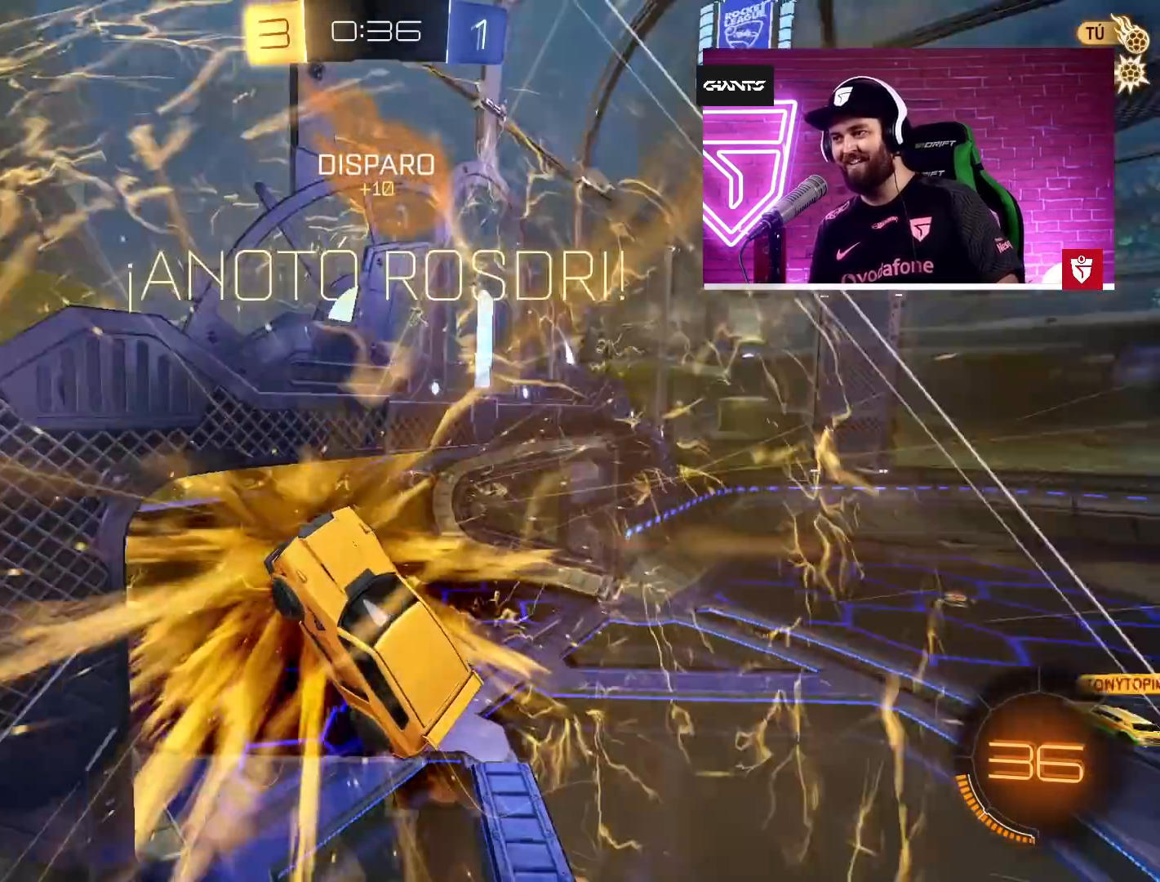
{"buttons": [], "left_stick": "down-left", "right_stick": "center", "events": [[117, "left_stick", "down"], [417, "left_stick", "down-left"]]}
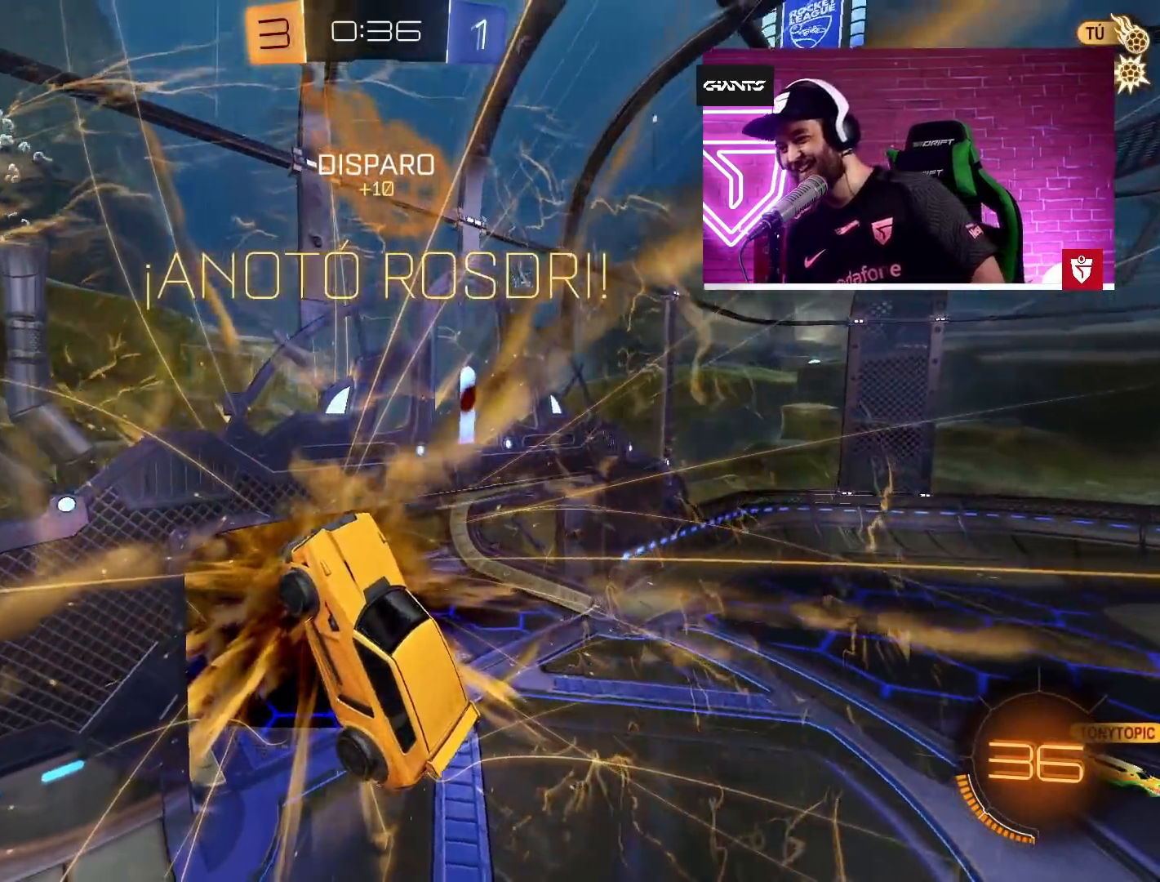
{"buttons": [], "left_stick": "down-left", "right_stick": "center", "events": [[233, "left_stick", "down"], [483, "left_stick", "down-left"]]}
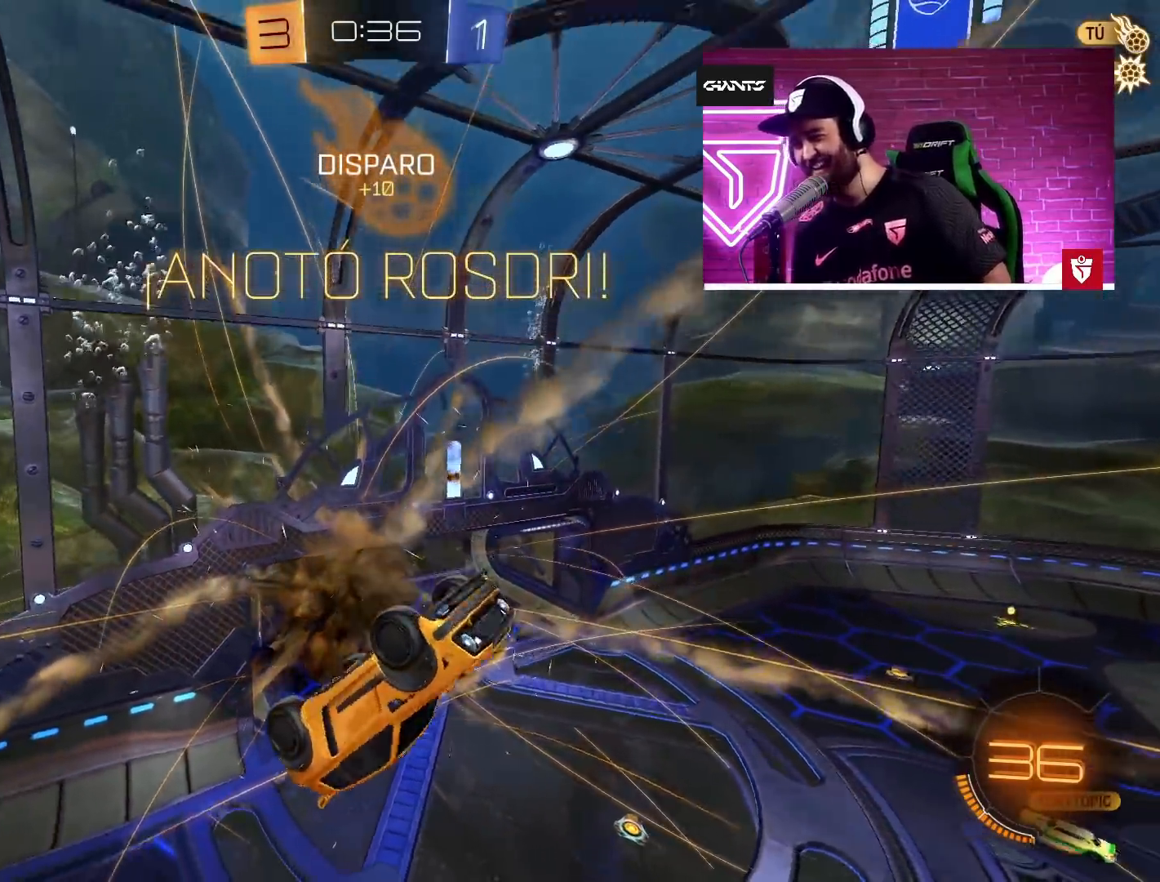
{"buttons": ["L1"], "left_stick": "left", "right_stick": "center", "events": [[100, "L1", "down"], [150, "left_stick", "left"]]}
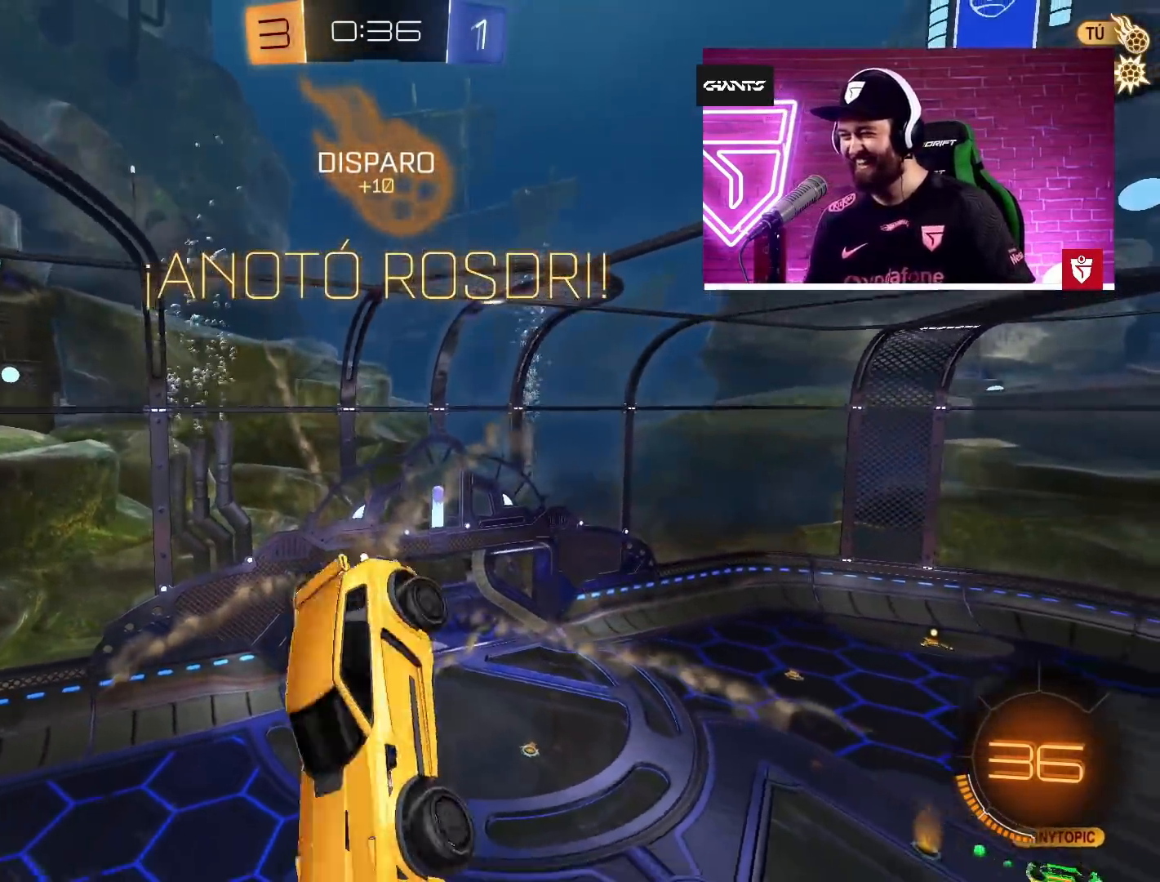
{"buttons": ["L1"], "left_stick": "left", "right_stick": "center", "events": []}
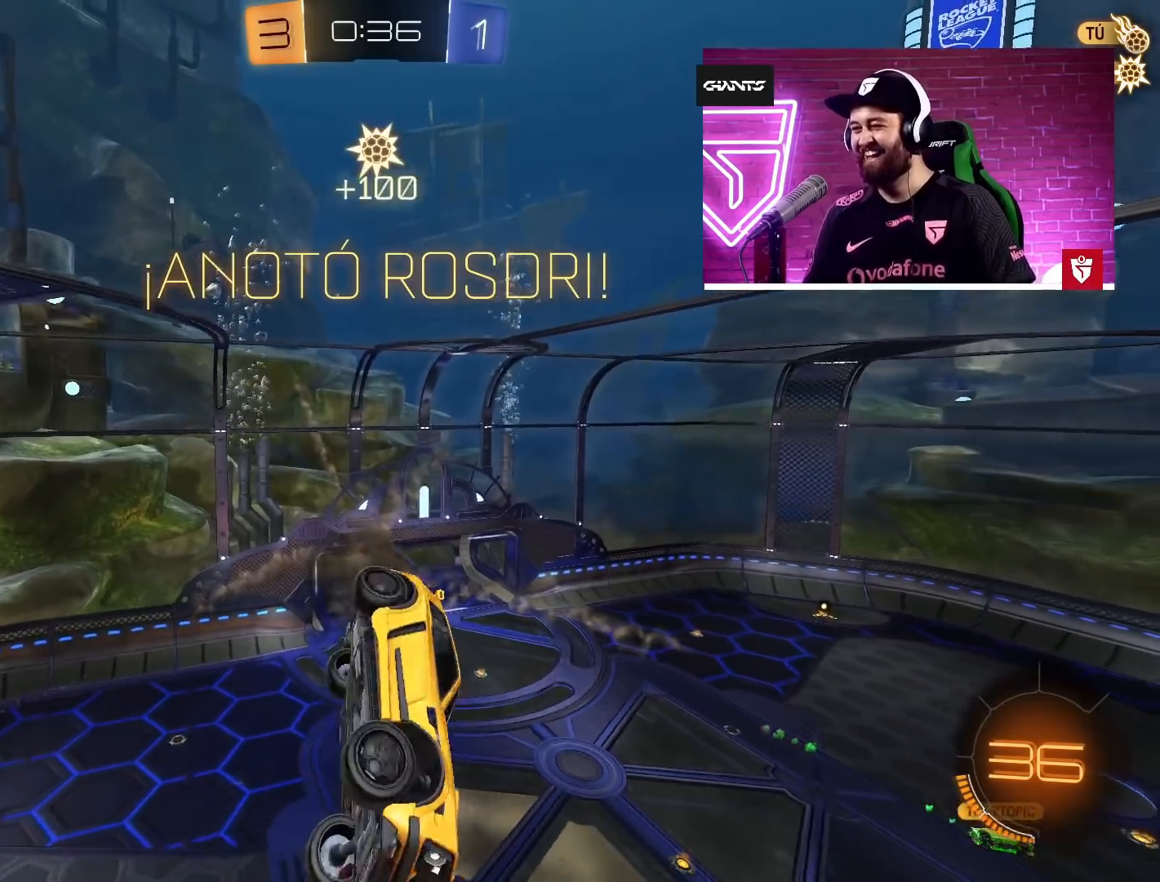
{"buttons": ["L1"], "left_stick": "left", "right_stick": "center", "events": []}
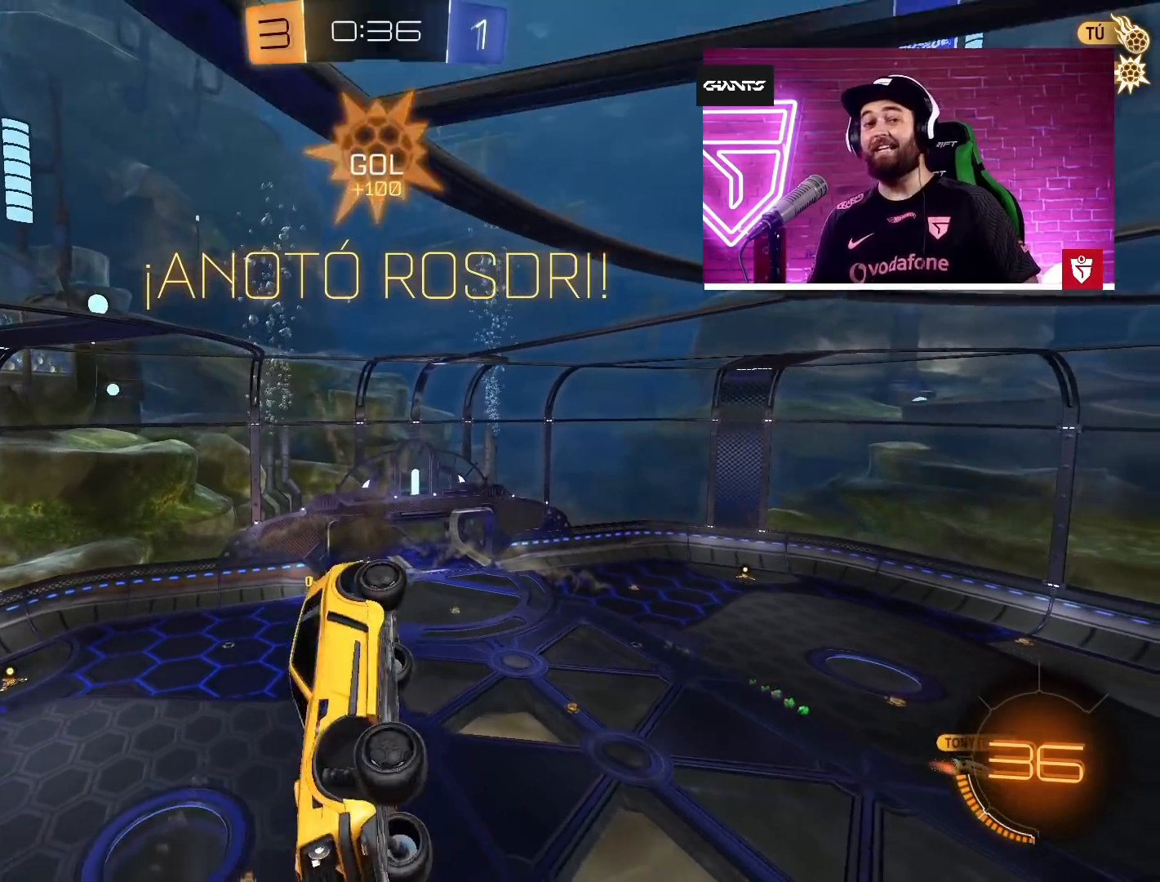
{"buttons": [], "left_stick": "center", "right_stick": "center", "events": [[250, "left_stick", "up-left"], [383, "L1", "up"], [400, "left_stick", "center"]]}